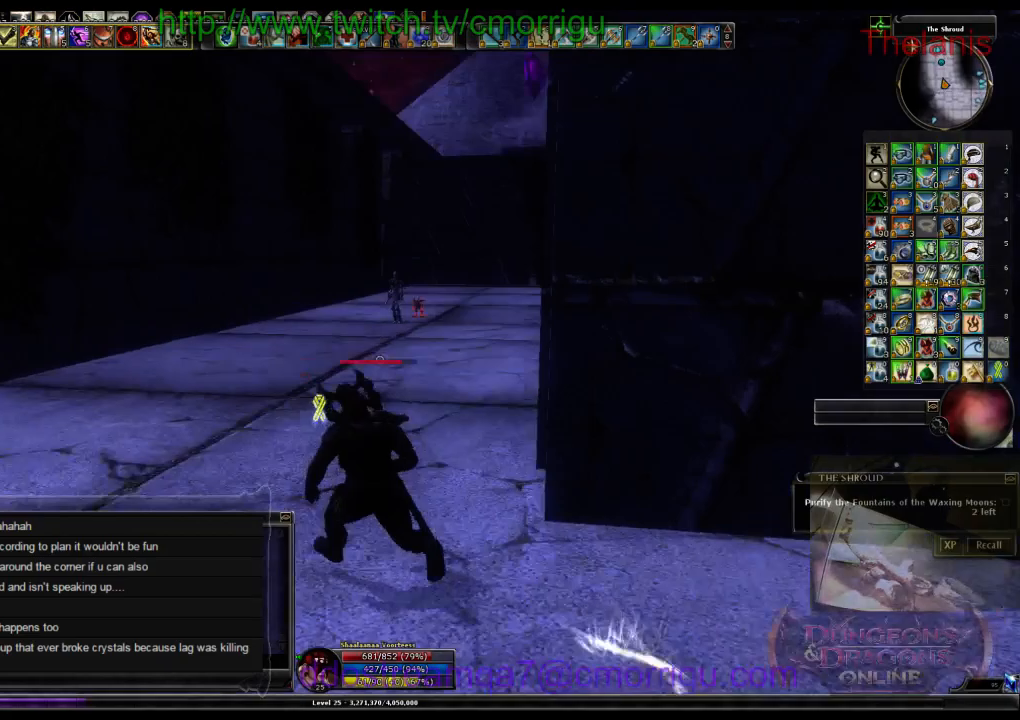
Gameplay with keyboard; each line is a JSON object with the keys held at the frame after it. "events" lists presses ("down") and releases ("up") of ".", "/", "0", "1", "2", "3", "4", "5", "6", "7", "8", "9", "a", "b", "backslash", "c", "caps_lock", "comma", "ctrl_l", "ctrl_r", "d", "e", "equals", "escape", "f", "f1", "f10", "f11", "f12", "f2", "f3", "f4", "f5", "f6", "f7", "f8", "f9", "g", "h", "i", "j", "k", "l", "lbracket", "m", "minus", "n", "o", "p", "q", "quote", "r", "rbracket", "return", "s", "semicolon", "shift_l", "shift_r", "space", "t", "tab", "tilde", "u", "v", "w", "x", "y" and "z" between this image and that frame as [ms after this image, input, new state], when the widget could be followed in between. No other keys are recorded. Mouse input is not recorded. Not read: backspace.
{"keys": ["w"], "events": []}
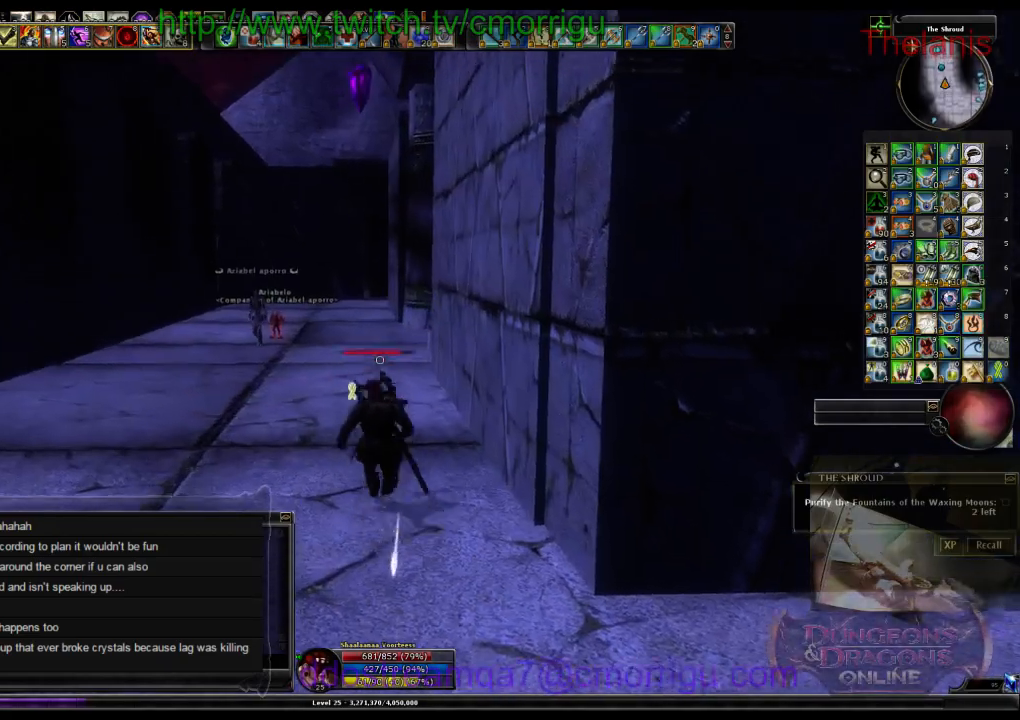
{"keys": ["a", "w"], "events": [[233, "a", "down"]]}
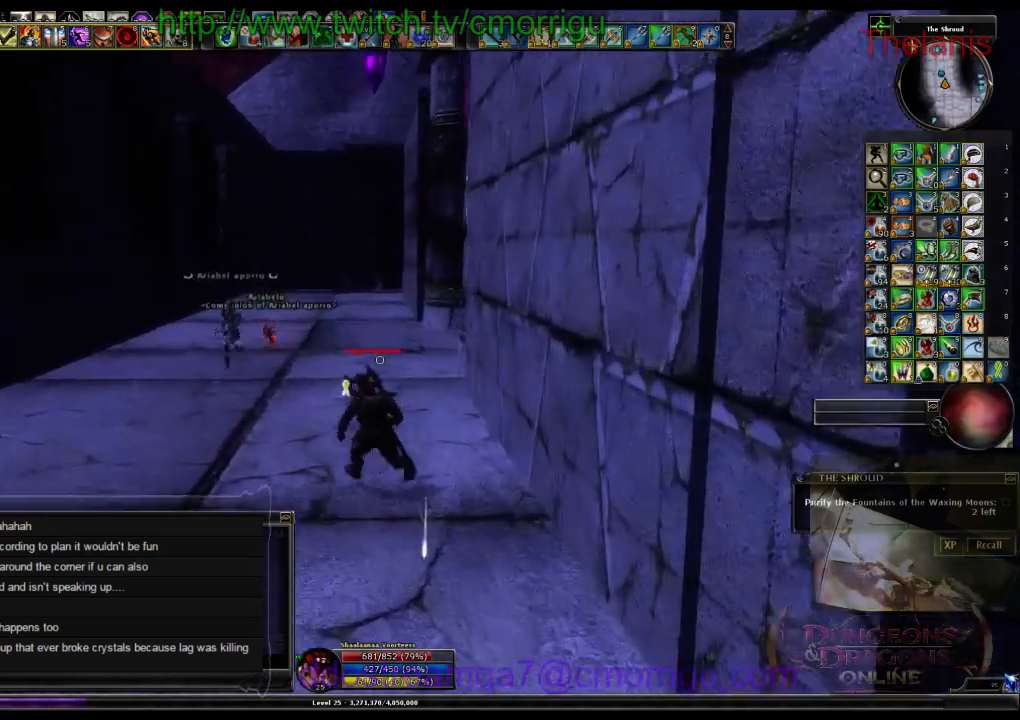
{"keys": ["a", "w"], "events": []}
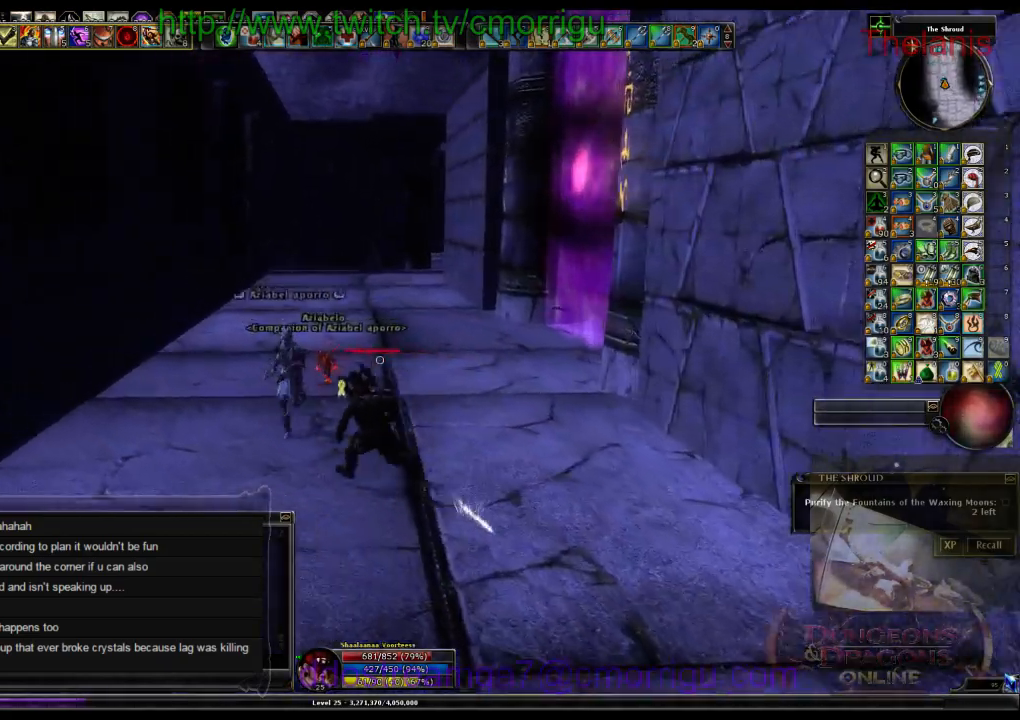
{"keys": ["w"], "events": [[100, "a", "up"]]}
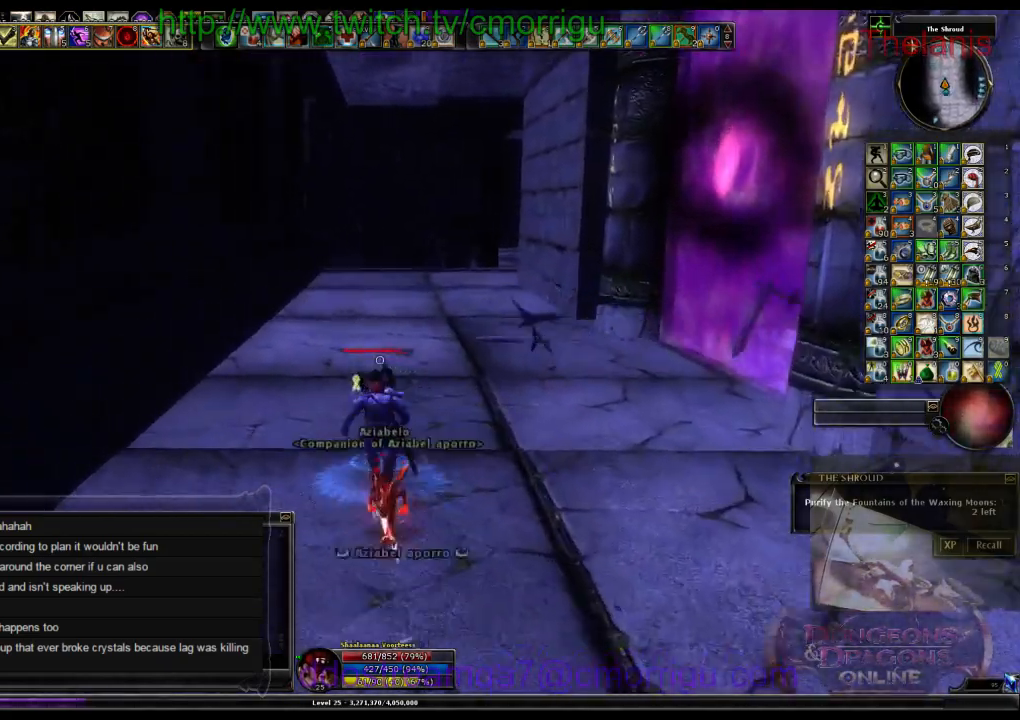
{"keys": ["a", "w"], "events": [[167, "a", "down"]]}
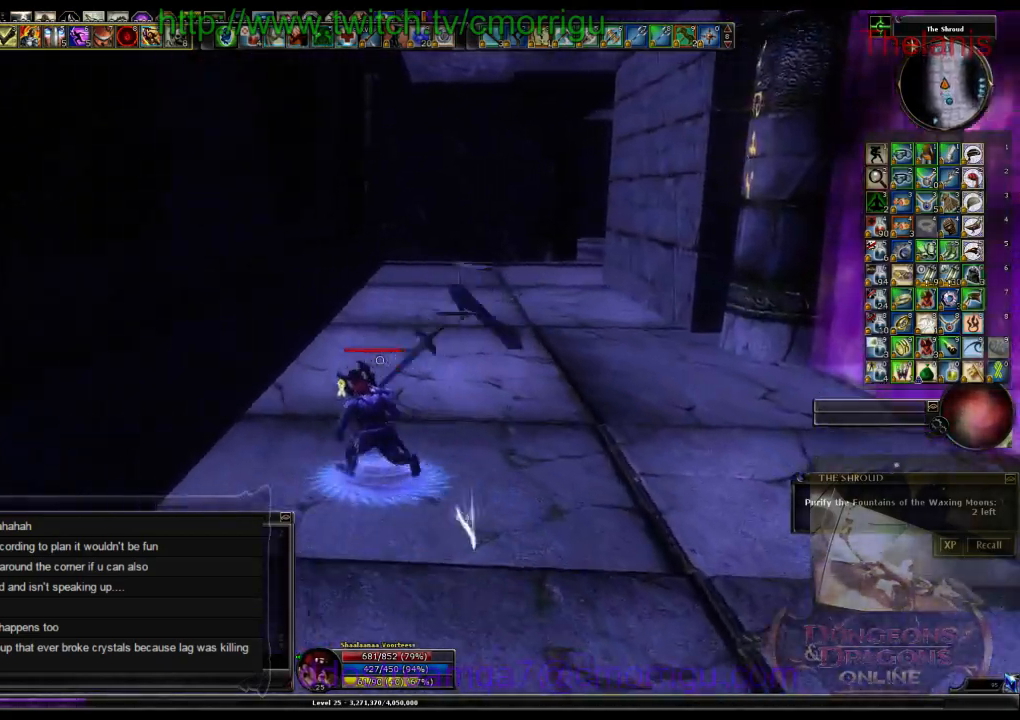
{"keys": ["w"], "events": [[67, "a", "up"]]}
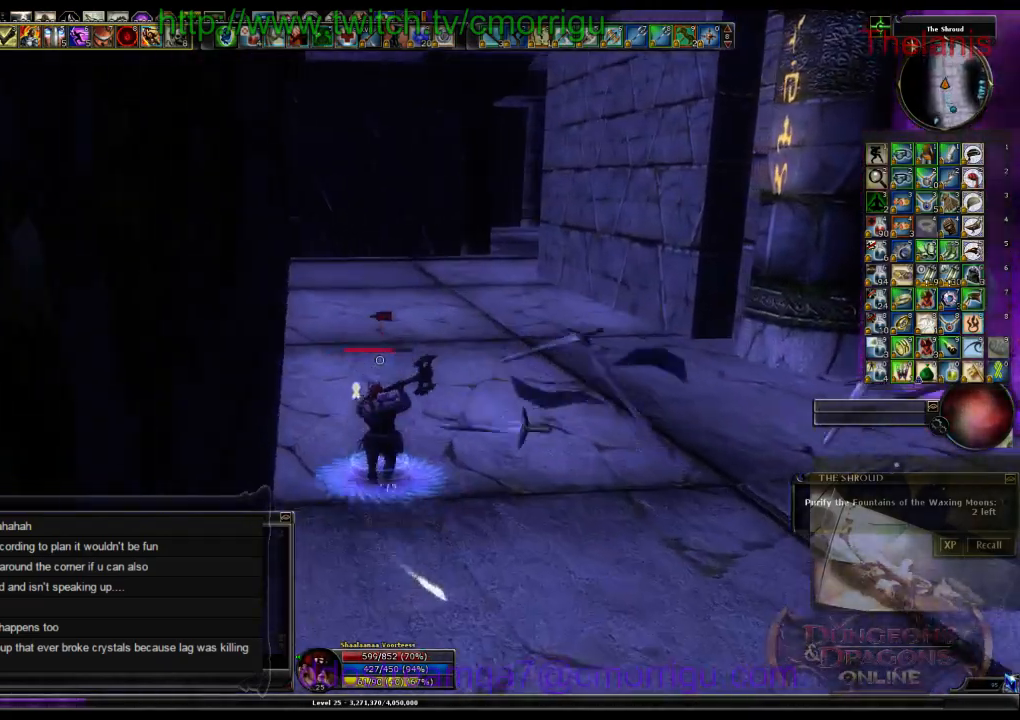
{"keys": ["w"], "events": []}
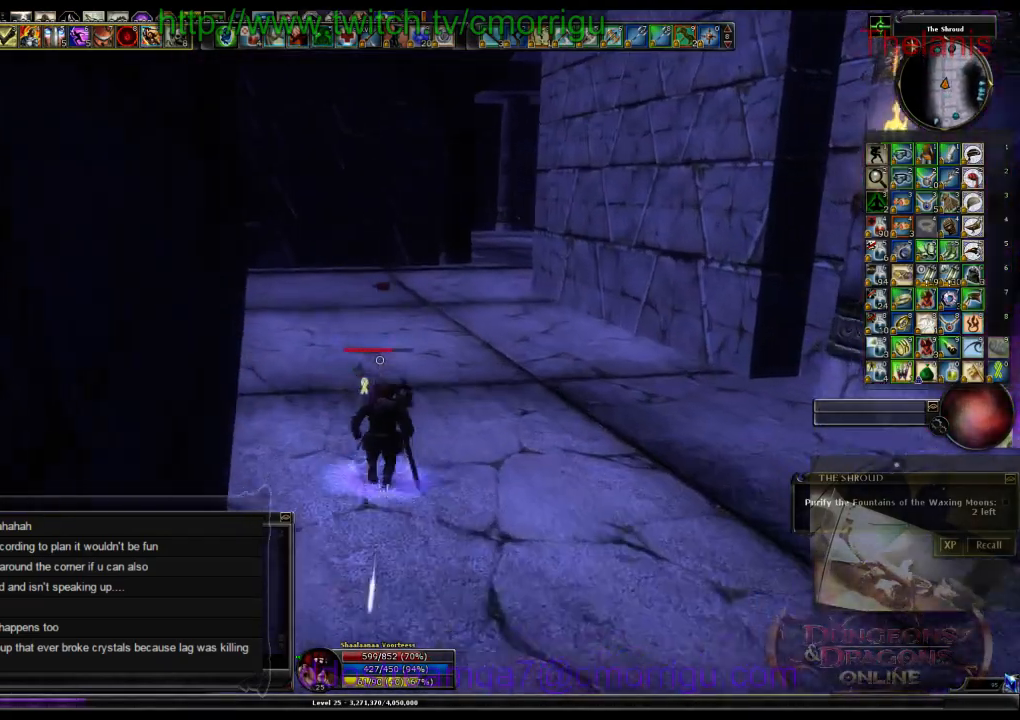
{"keys": ["w"], "events": []}
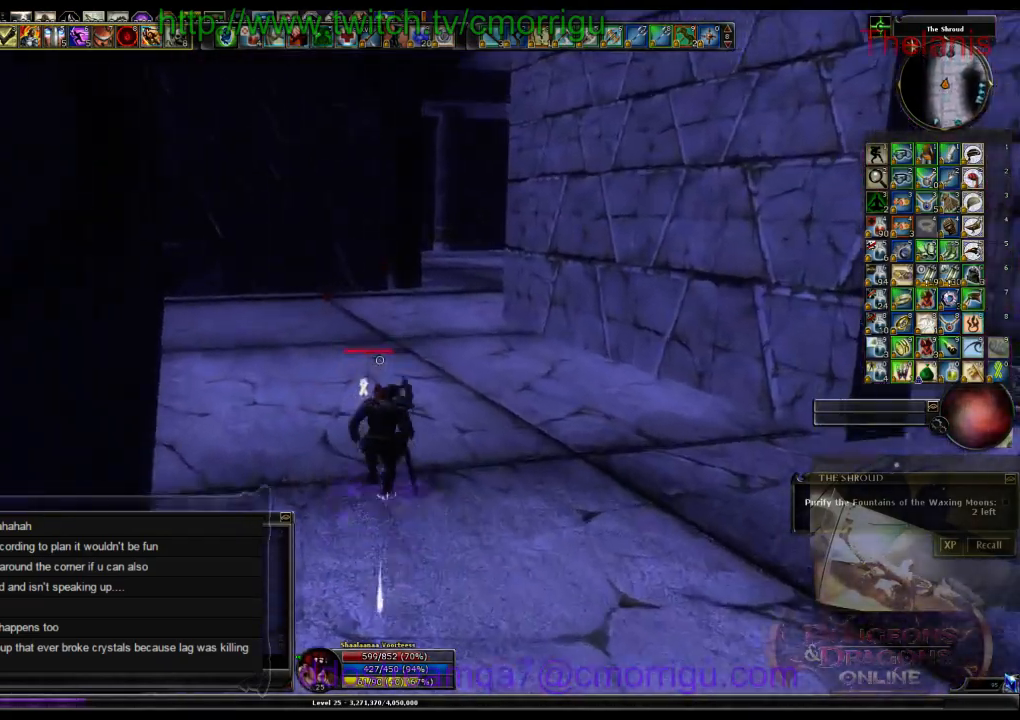
{"keys": ["w"], "events": []}
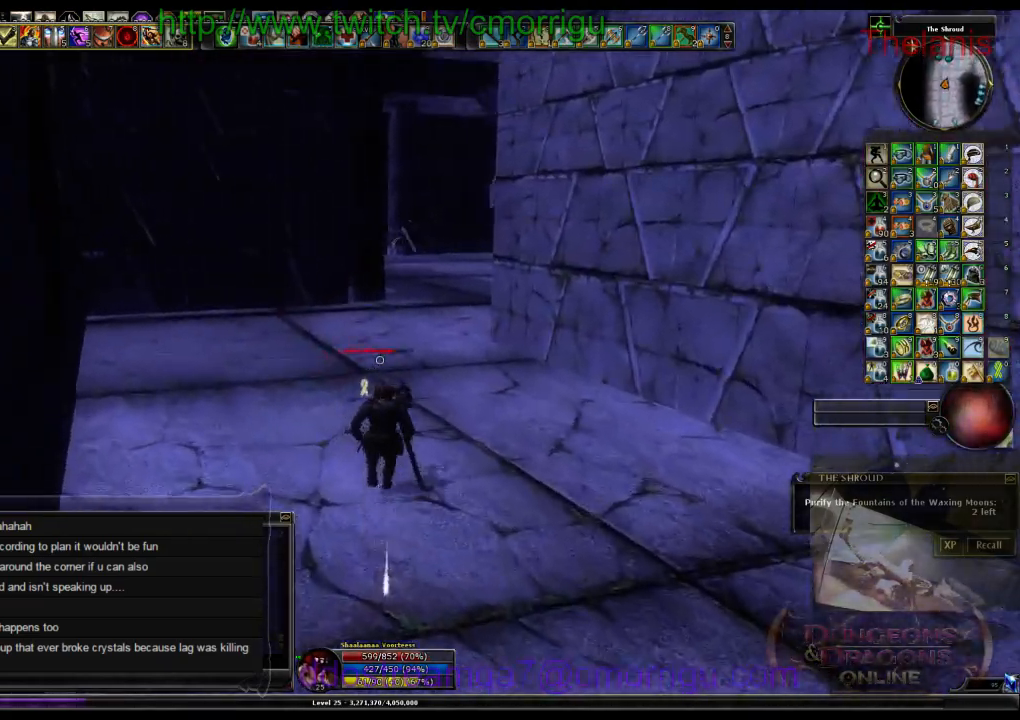
{"keys": ["a", "w"], "events": [[500, "a", "down"]]}
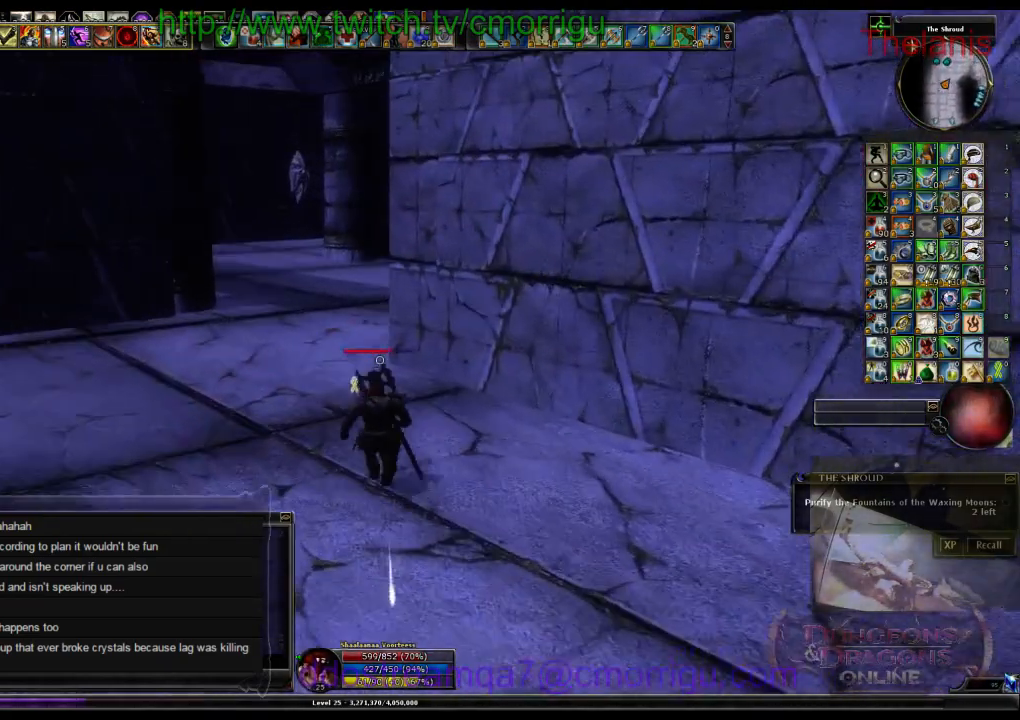
{"keys": ["w"], "events": [[367, "a", "up"]]}
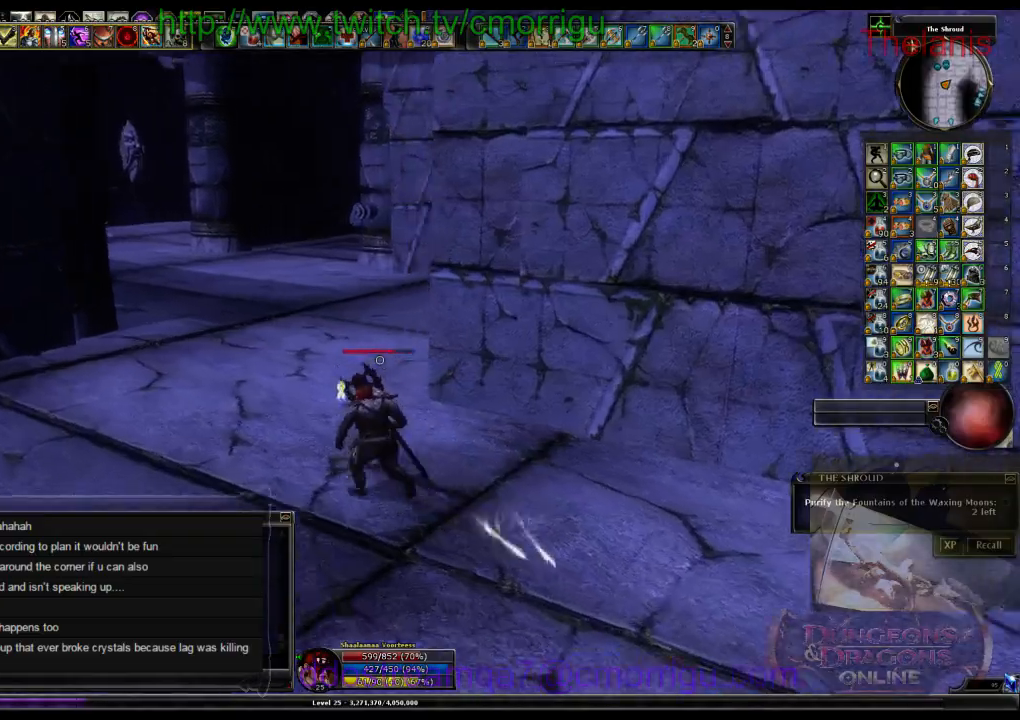
{"keys": ["a", "w"], "events": [[467, "a", "down"]]}
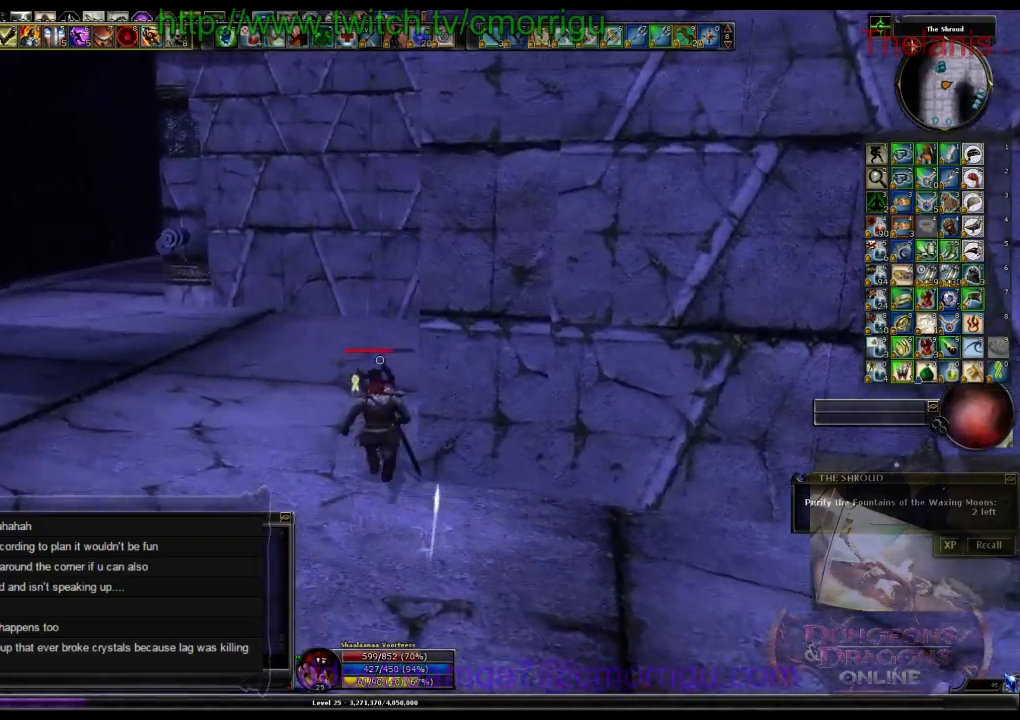
{"keys": ["space", "w"], "events": [[200, "a", "up"], [400, "space", "down"]]}
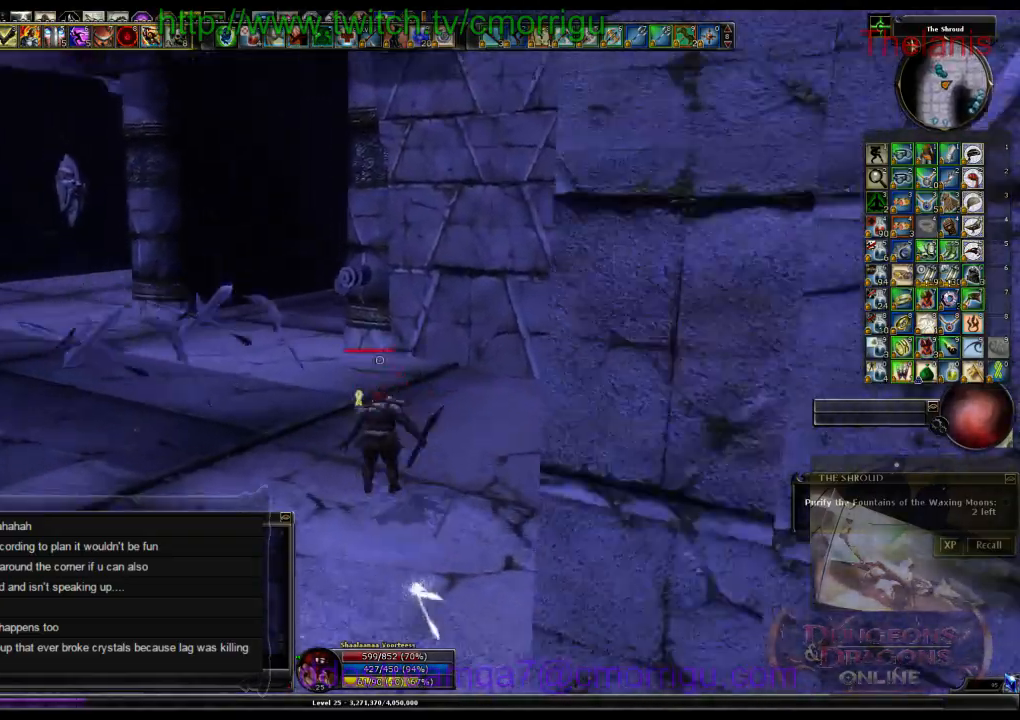
{"keys": ["w"], "events": [[400, "space", "up"]]}
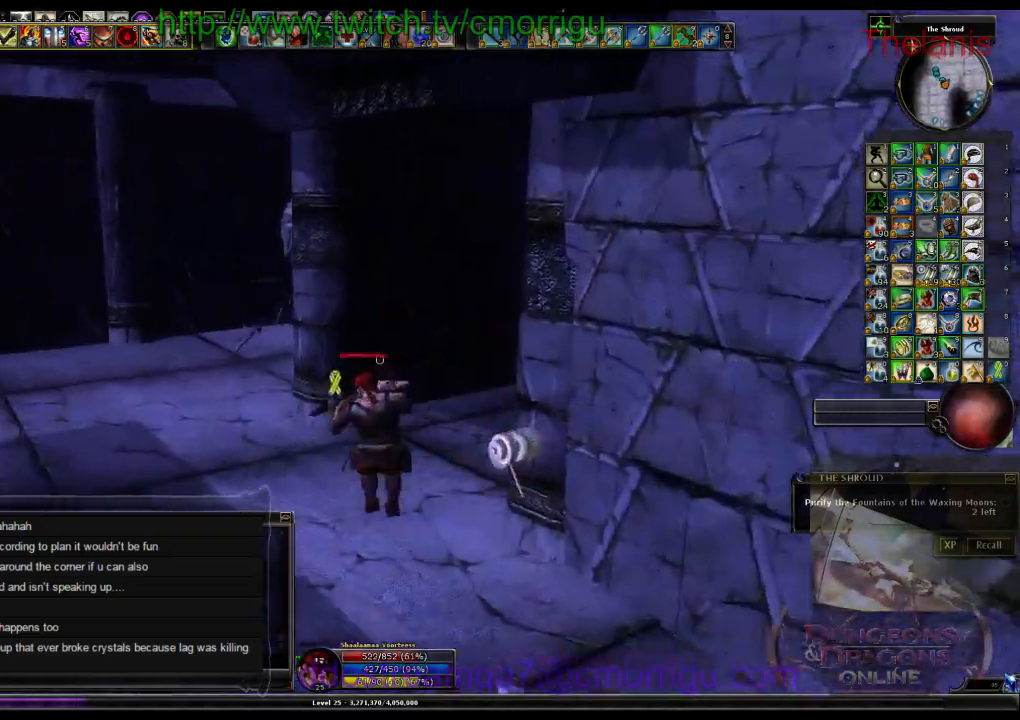
{"keys": ["w"], "events": []}
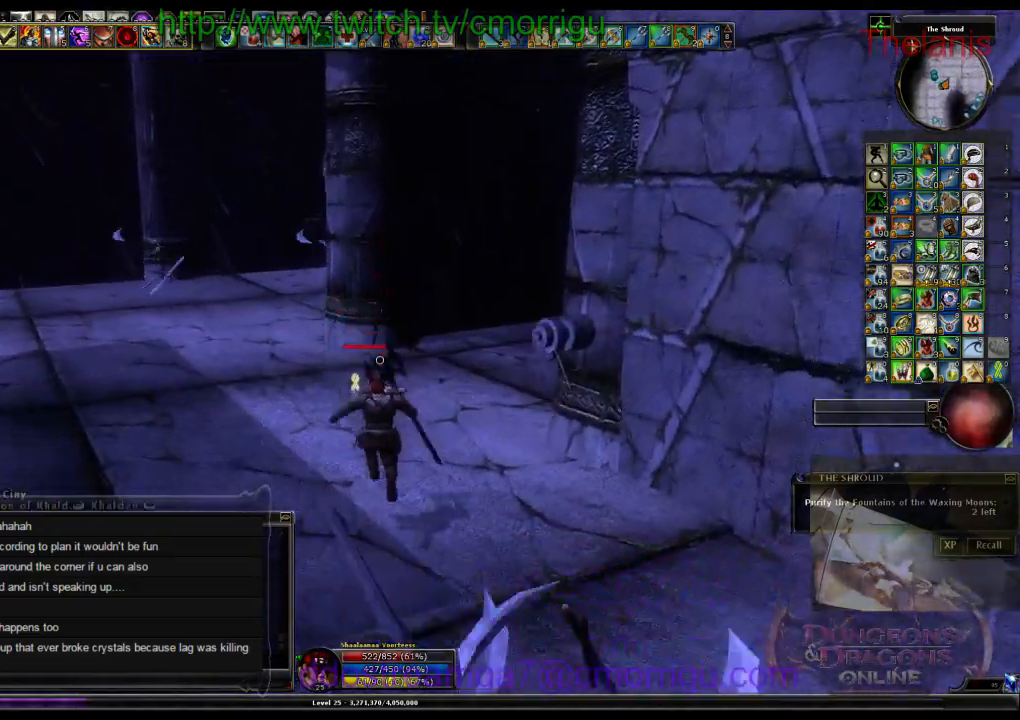
{"keys": ["w"], "events": []}
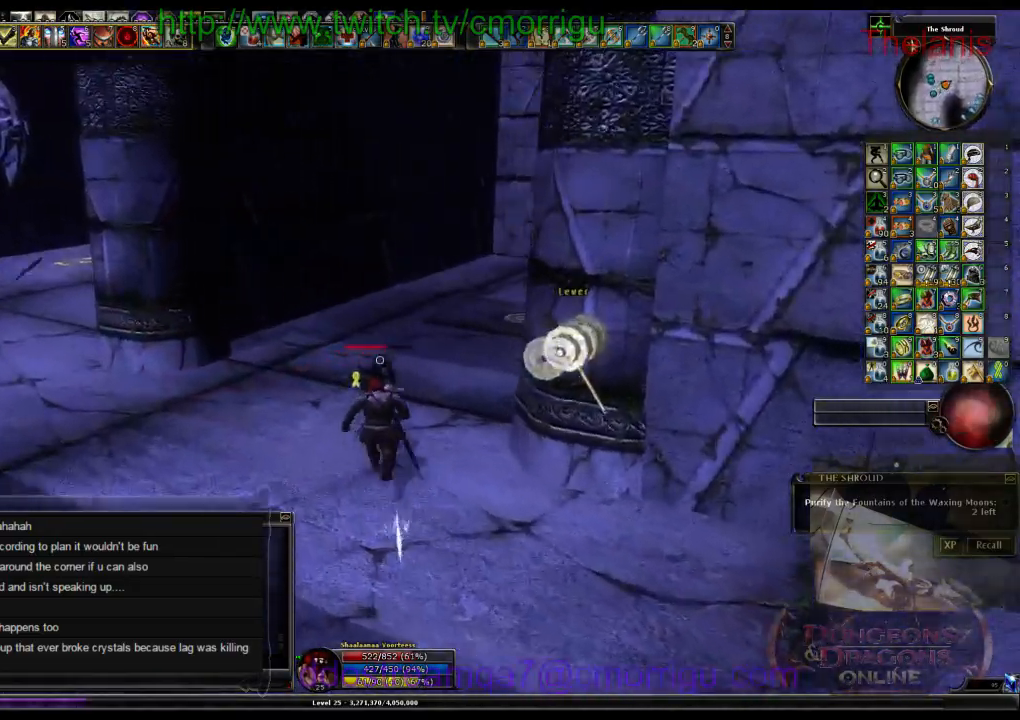
{"keys": ["a", "w"], "events": [[367, "a", "down"]]}
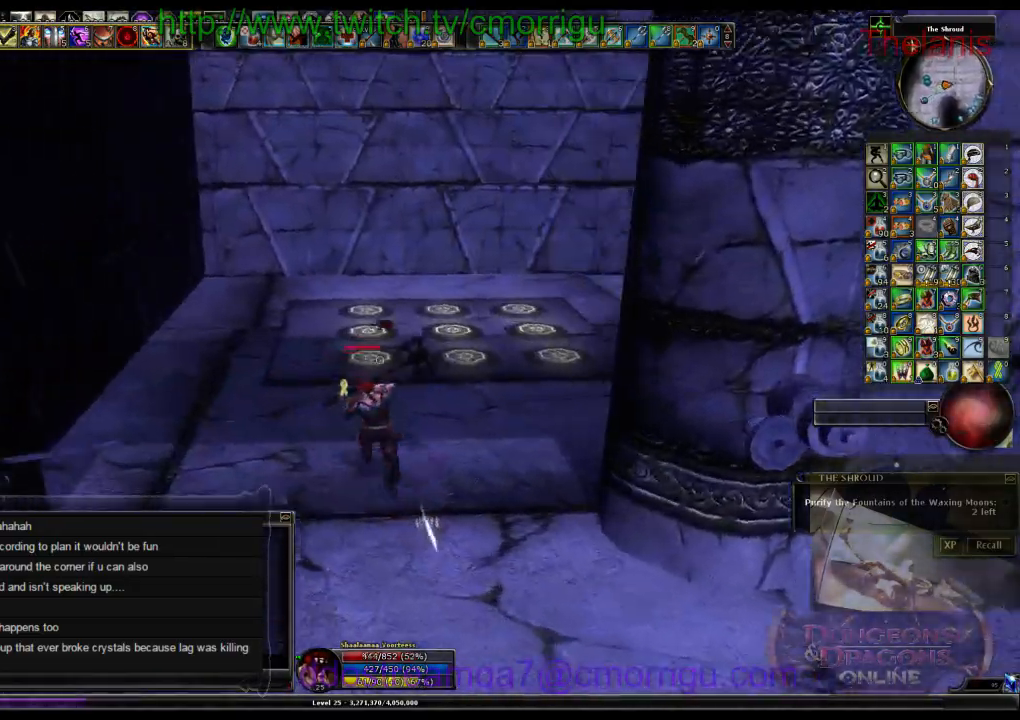
{"keys": [], "events": [[100, "w", "up"], [400, "a", "up"]]}
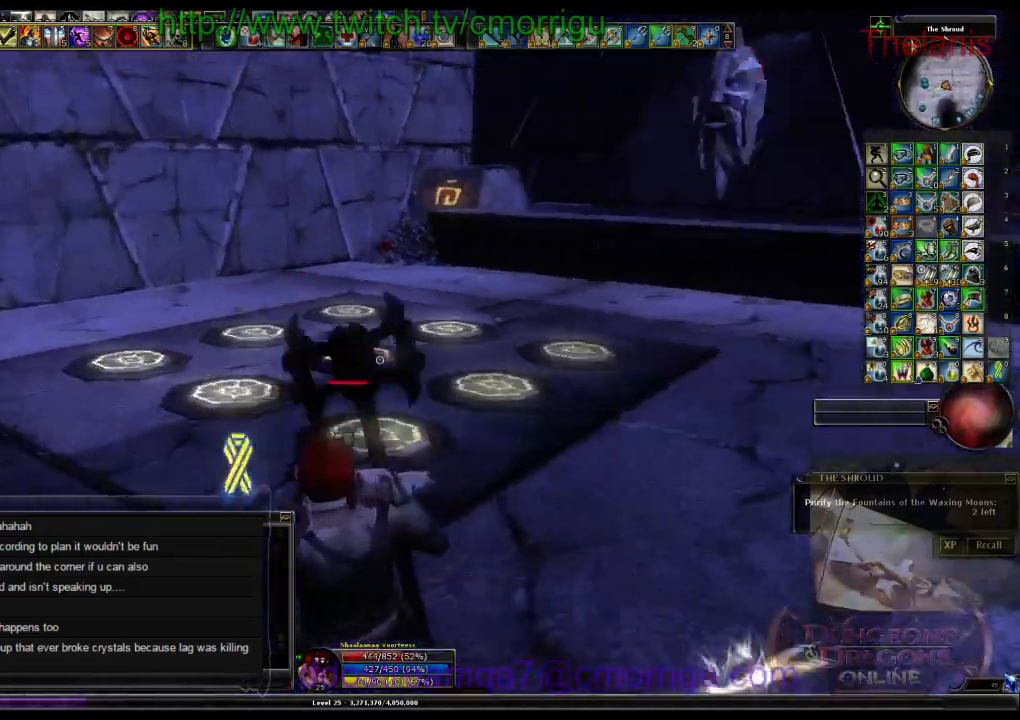
{"keys": [], "events": []}
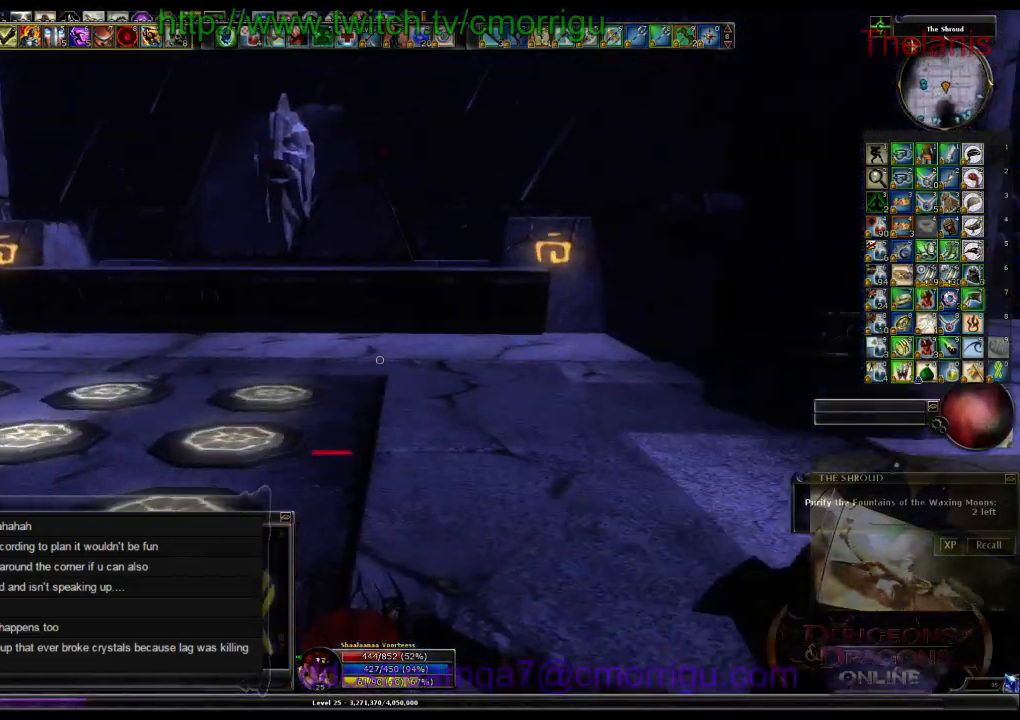
{"keys": ["w"], "events": [[167, "w", "down"], [200, "d", "down"], [367, "d", "up"]]}
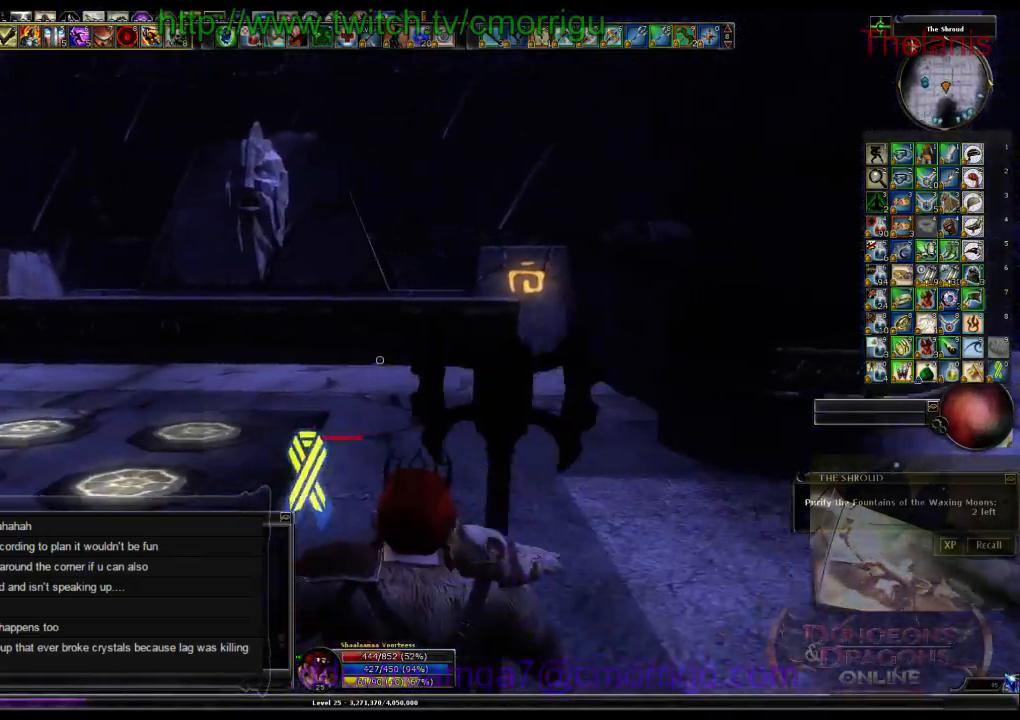
{"keys": ["w"]}
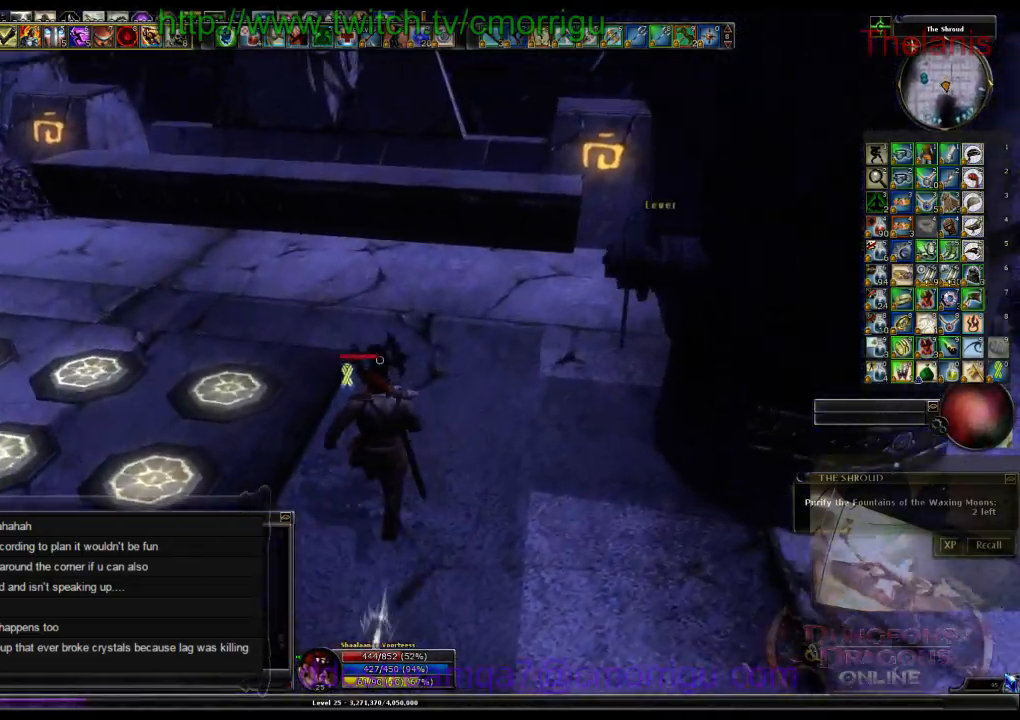
{"keys": ["space", "w"], "events": [[467, "space", "down"]]}
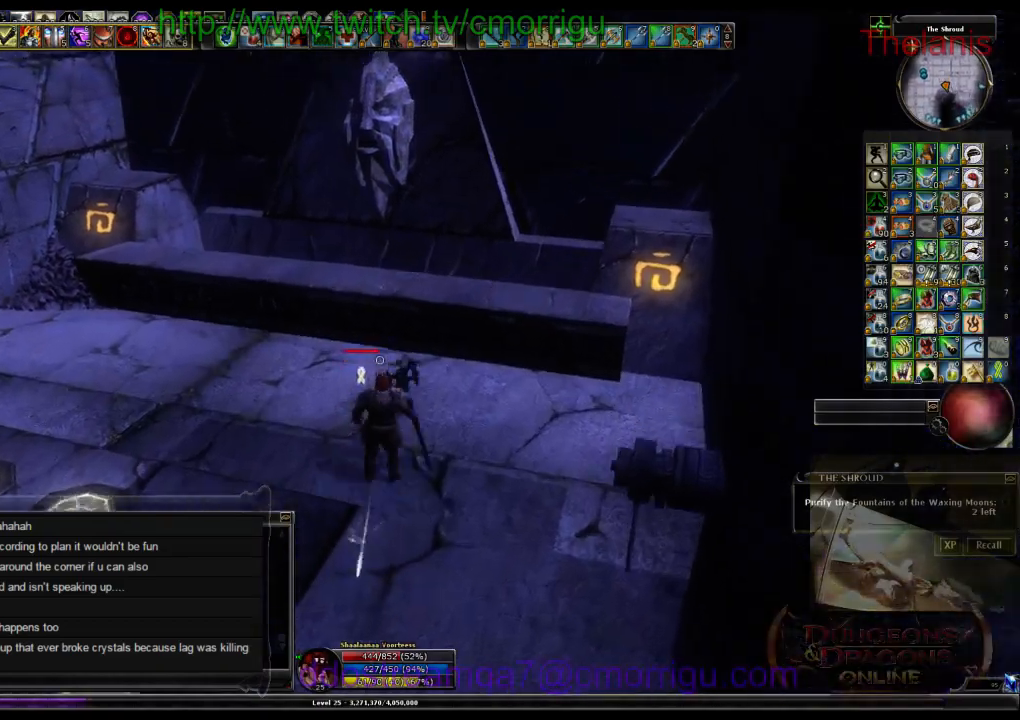
{"keys": ["w"], "events": [[167, "space", "up"]]}
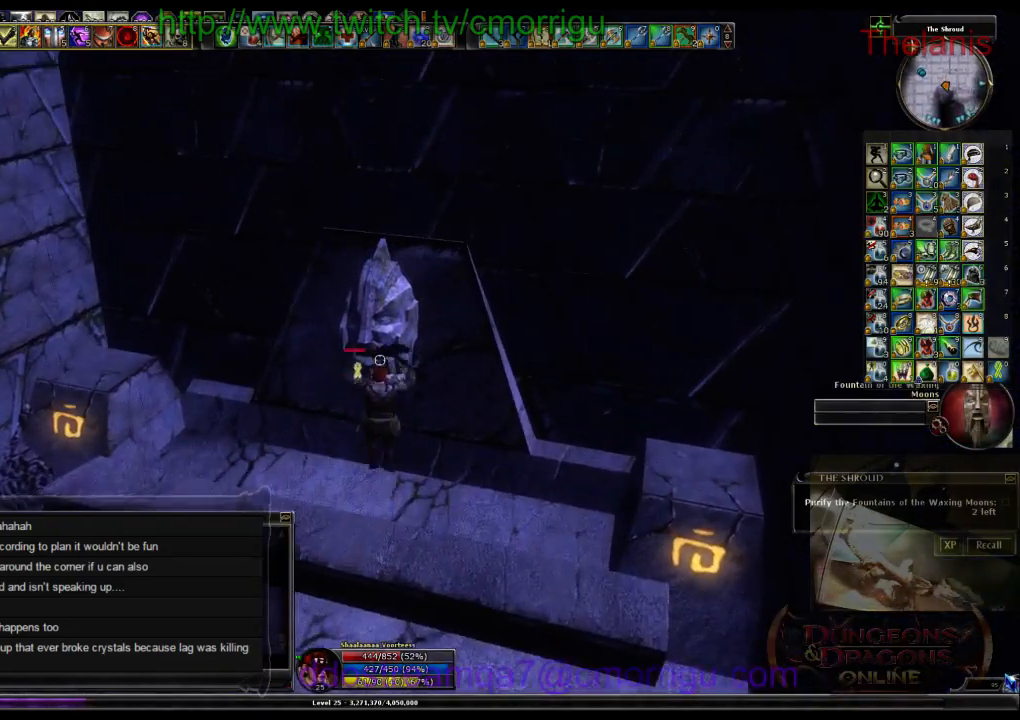
{"keys": [], "events": [[100, "w", "up"]]}
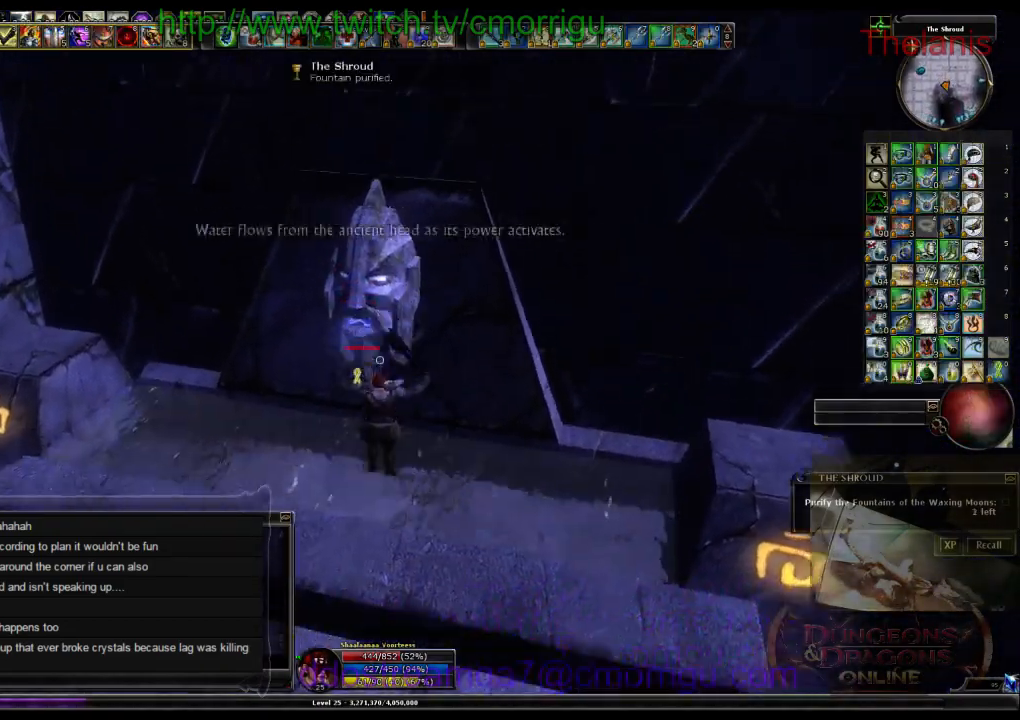
{"keys": [], "events": []}
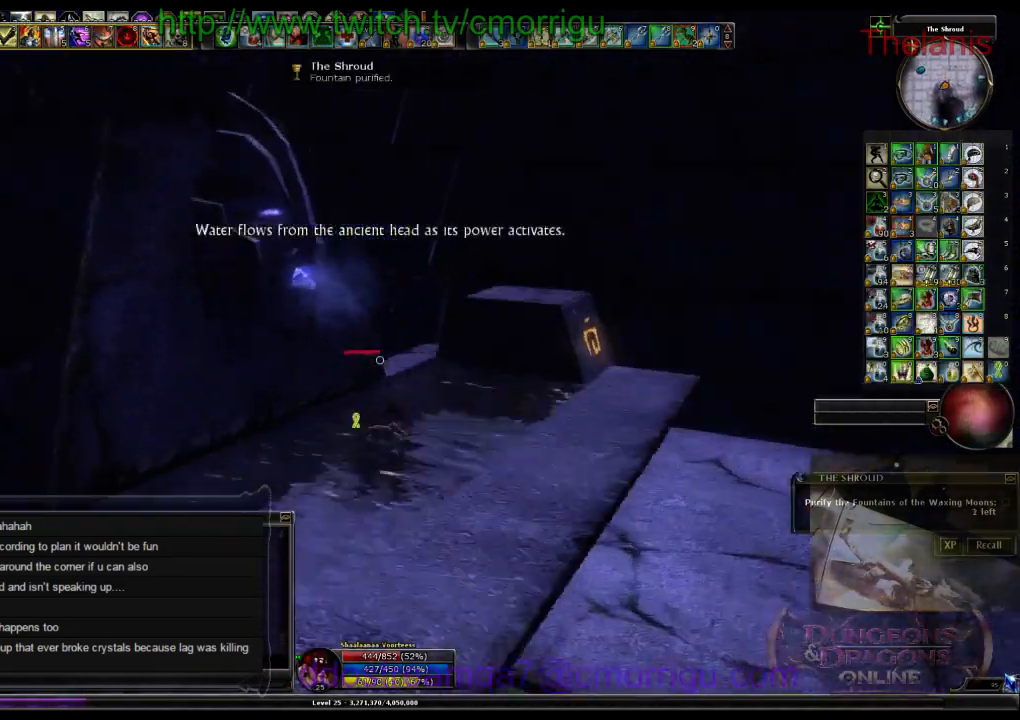
{"keys": ["equals"], "events": [[333, "equals", "down"]]}
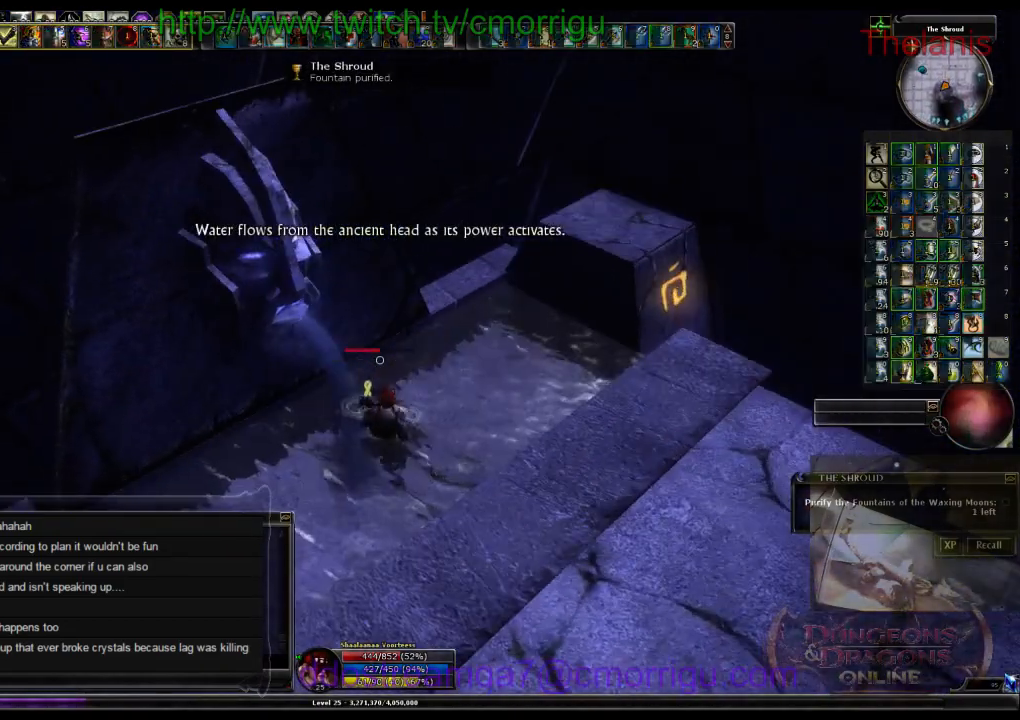
{"keys": [], "events": [[33, "equals", "up"]]}
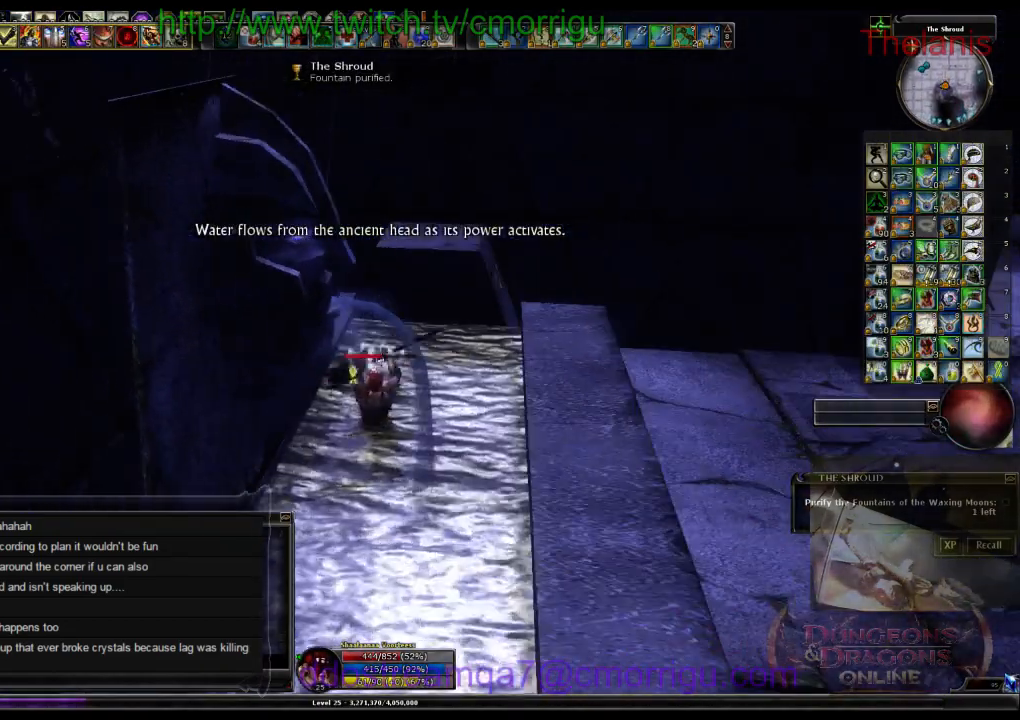
{"keys": [], "events": []}
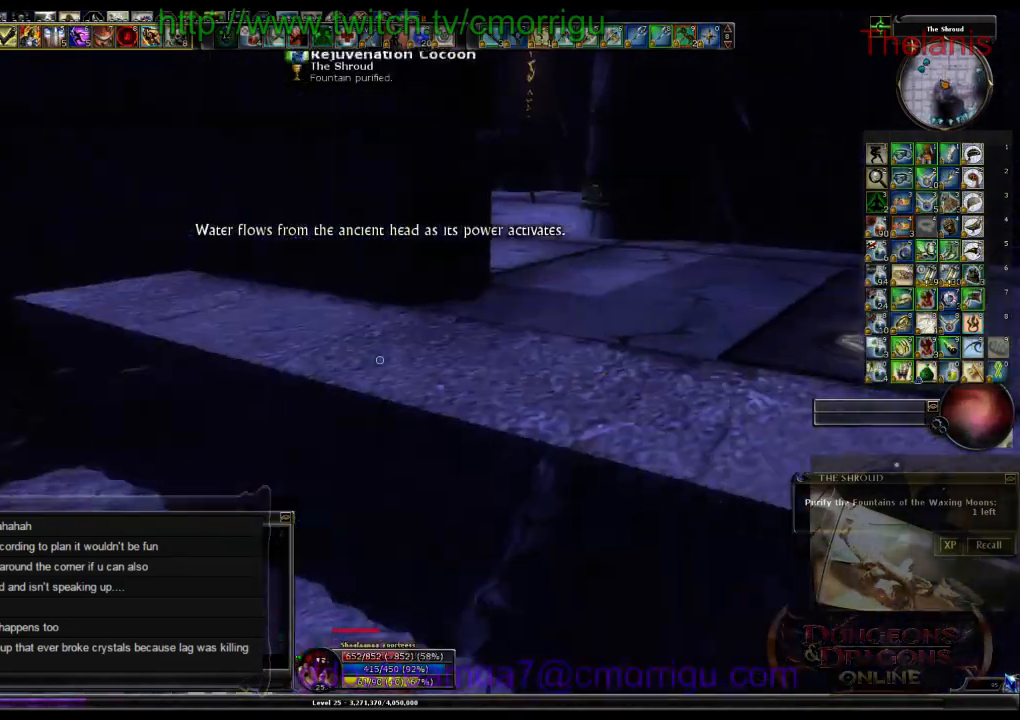
{"keys": ["space", "w"], "events": [[133, "w", "down"], [467, "space", "down"]]}
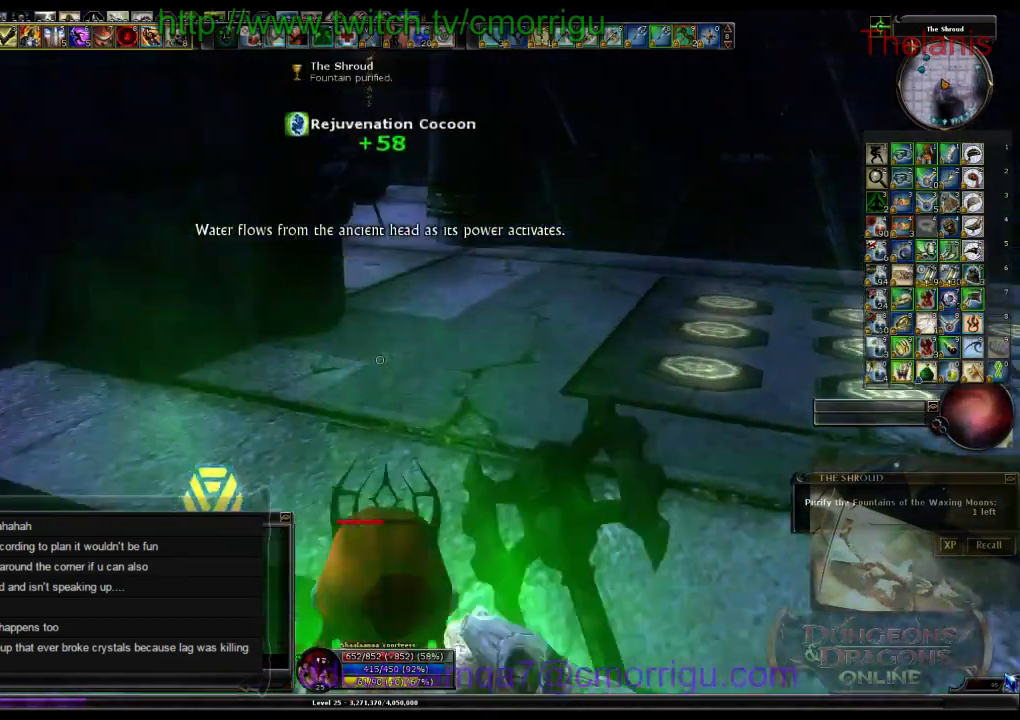
{"keys": [], "events": [[200, "space", "up"], [433, "w", "up"]]}